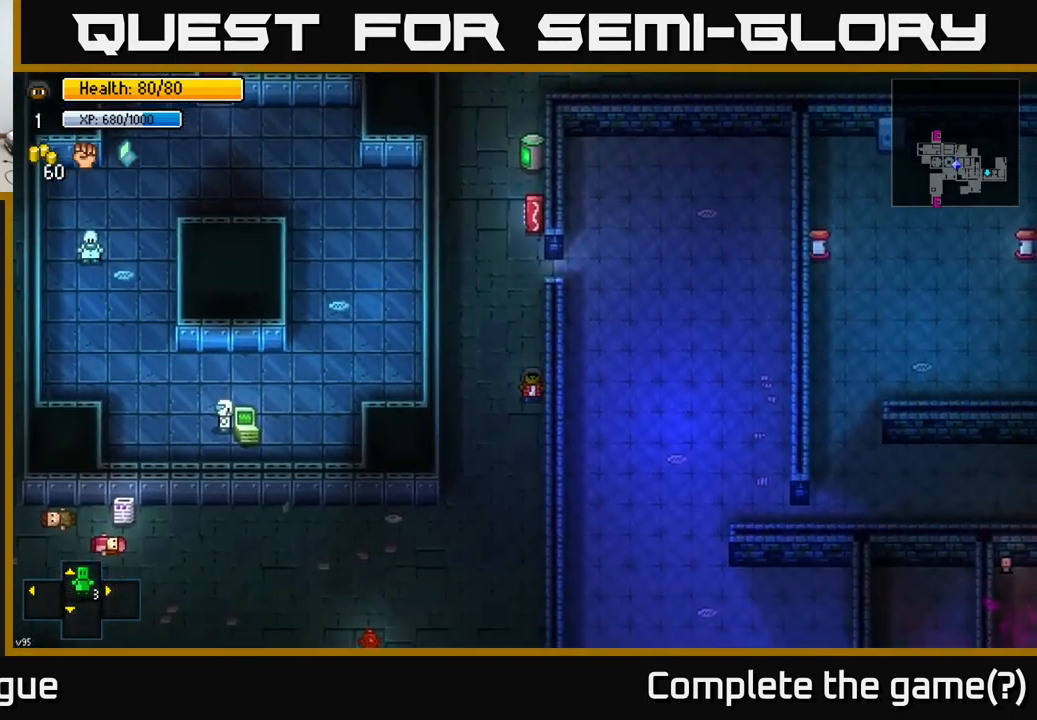
Gameplay with a controller (Xbox layout); each line is a JSON object with the inputs held at the frame after it. "events" lists button and stick changes between this image and that frame as [ms after this image, input, new state], when the widget could be followed in between.
{"buttons": [], "left_stick": "down", "right_stick": "center", "events": []}
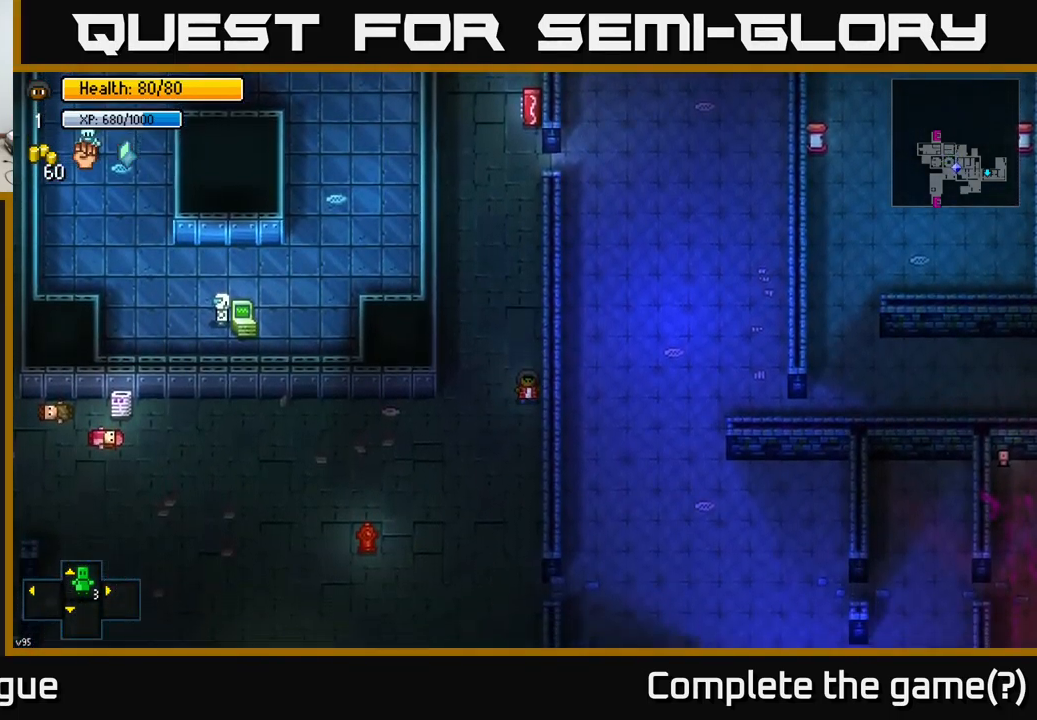
{"buttons": [], "left_stick": "down", "right_stick": "center", "events": []}
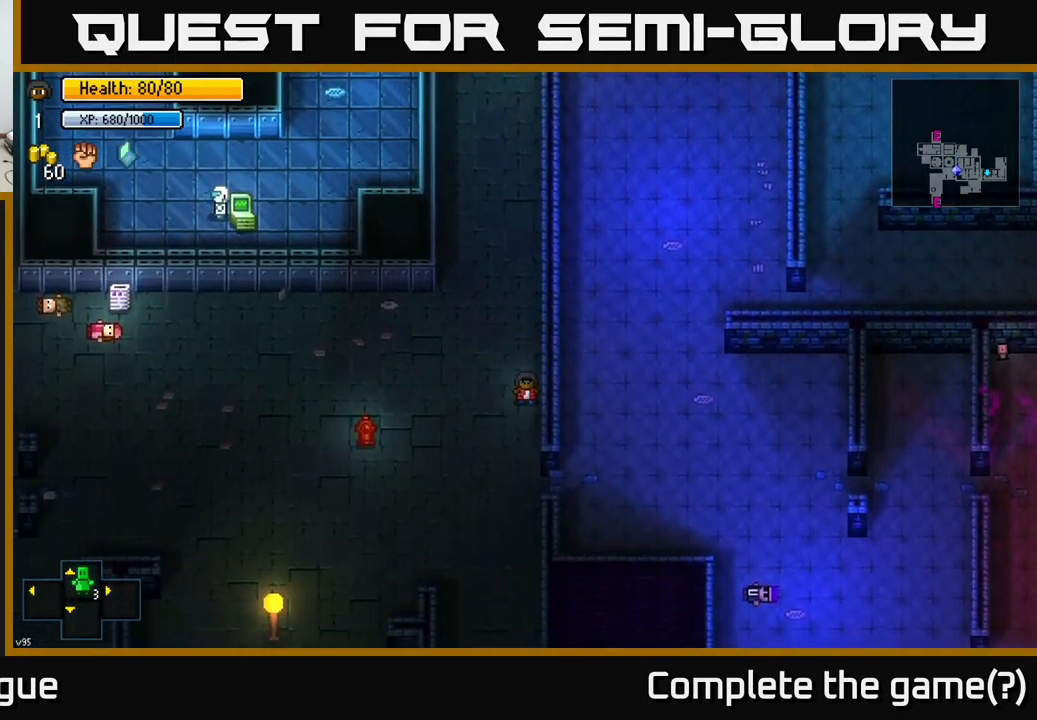
{"buttons": [], "left_stick": "right", "right_stick": "center", "events": [[334, "left_stick", "down-right"], [484, "left_stick", "right"]]}
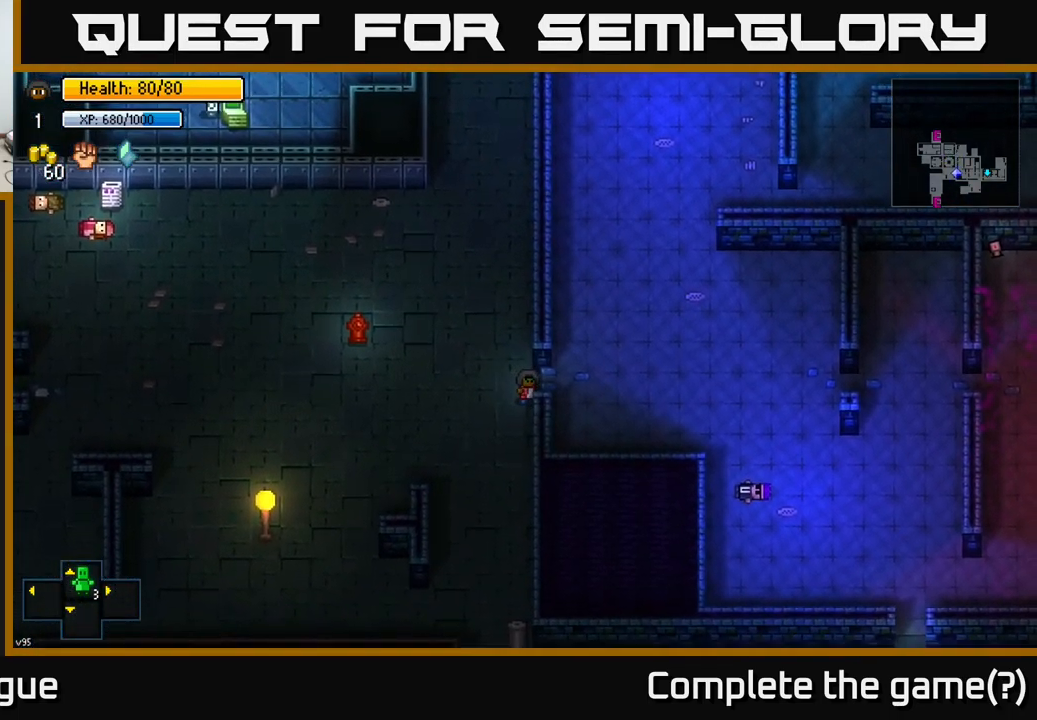
{"buttons": [], "left_stick": "right", "right_stick": "center", "events": []}
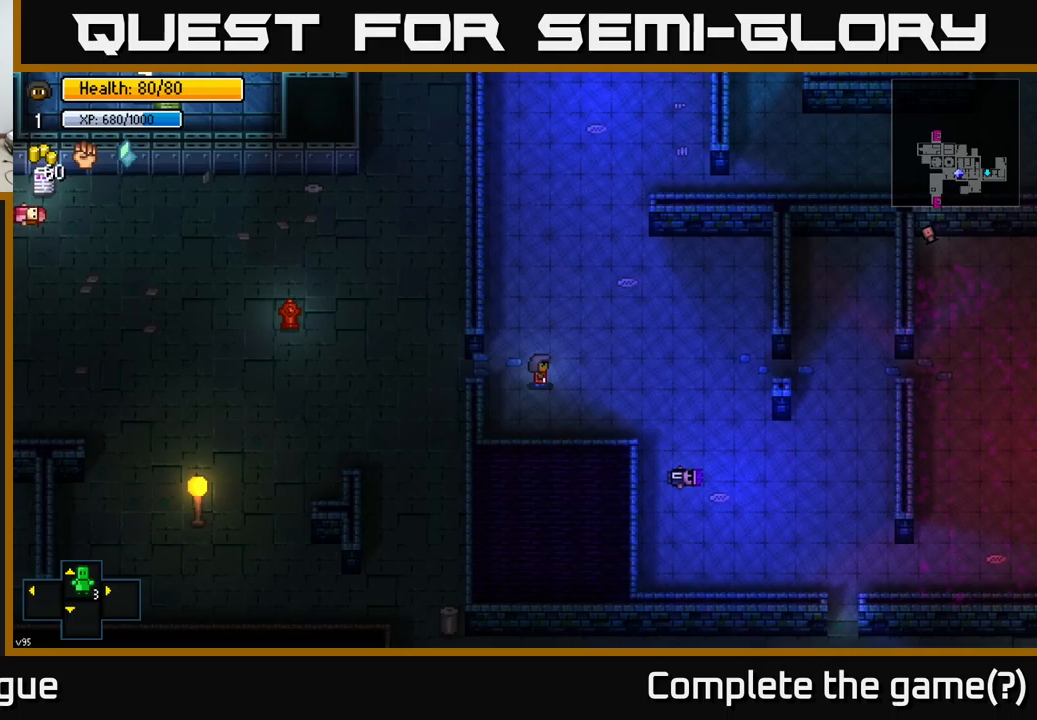
{"buttons": [], "left_stick": "right", "right_stick": "center", "events": []}
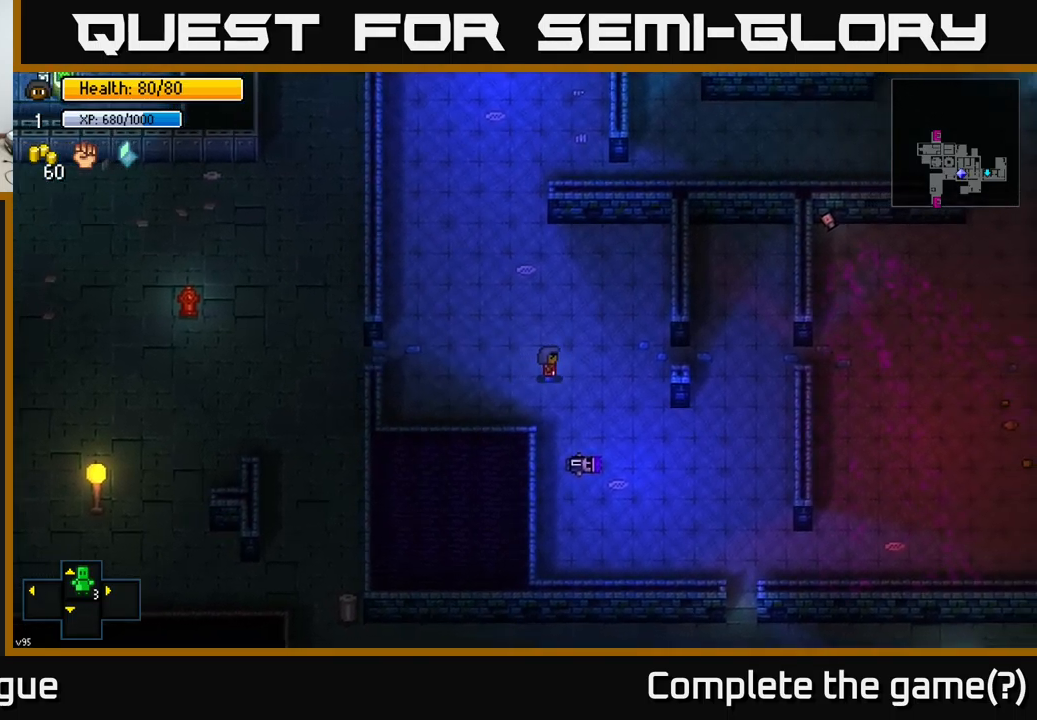
{"buttons": [], "left_stick": "right", "right_stick": "center", "events": []}
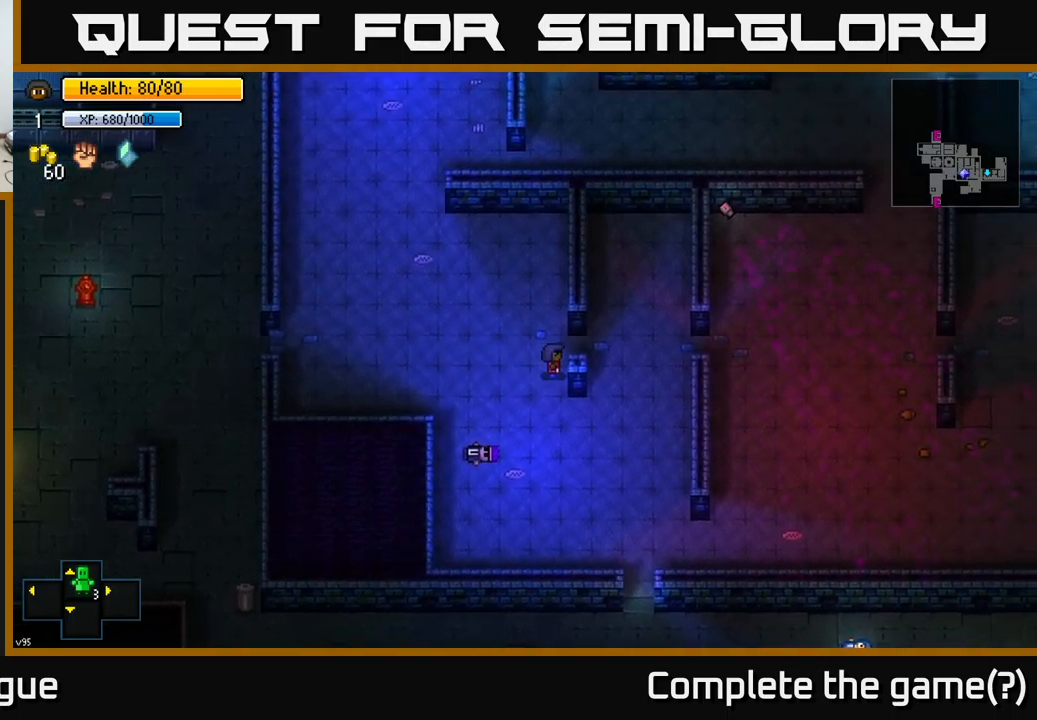
{"buttons": [], "left_stick": "down-right", "right_stick": "center", "events": [[67, "left_stick", "down-right"]]}
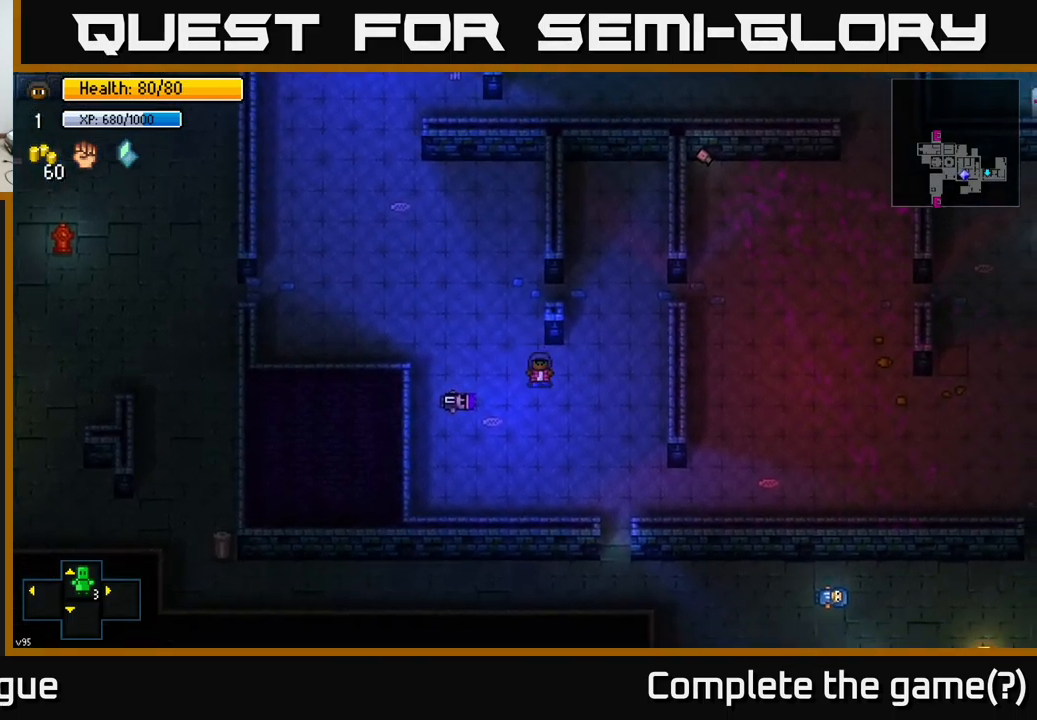
{"buttons": [], "left_stick": "down-right", "right_stick": "center", "events": []}
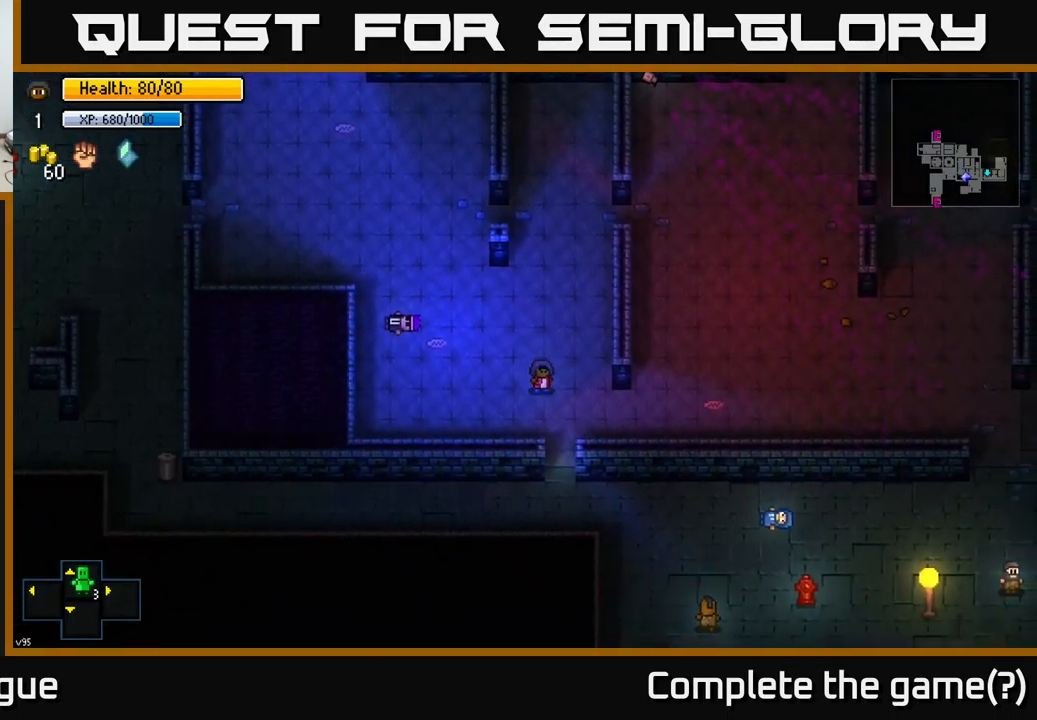
{"buttons": [], "left_stick": "down", "right_stick": "center", "events": [[150, "left_stick", "down"]]}
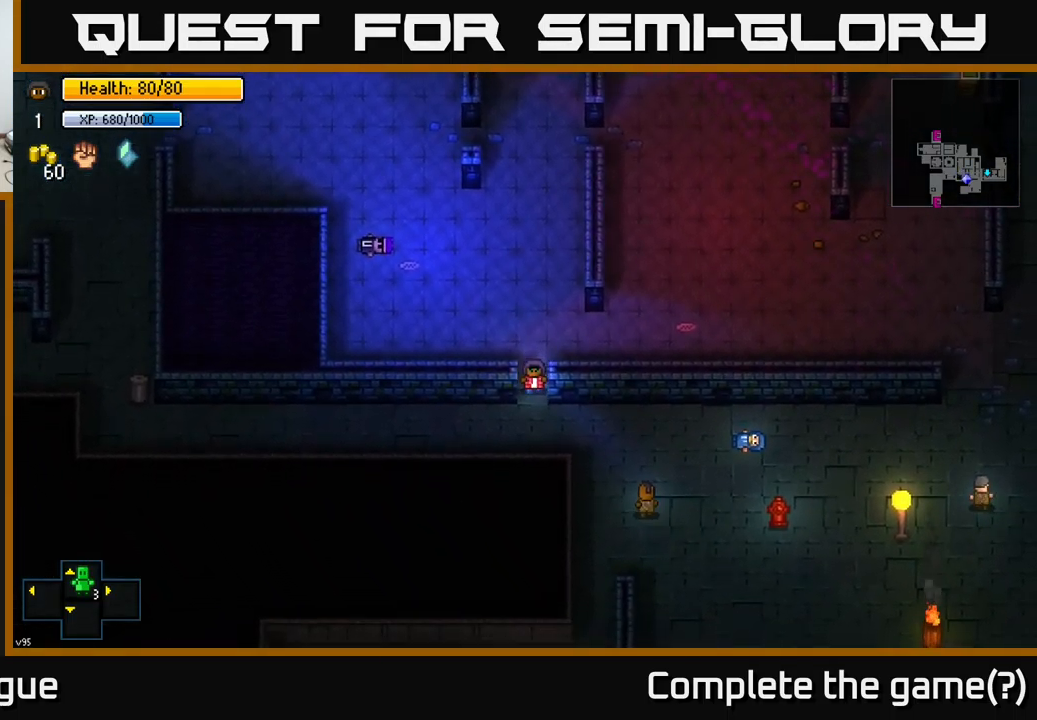
{"buttons": [], "left_stick": "right", "right_stick": "center", "events": [[33, "left_stick", "down-right"], [333, "left_stick", "right"]]}
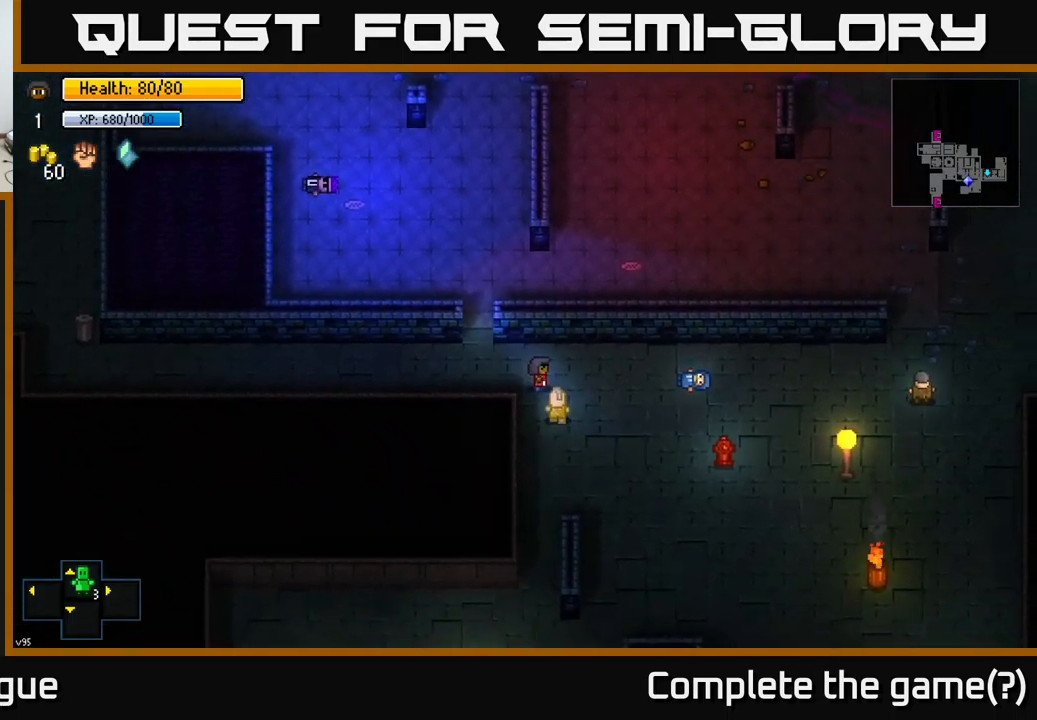
{"buttons": [], "left_stick": "right", "right_stick": "center", "events": []}
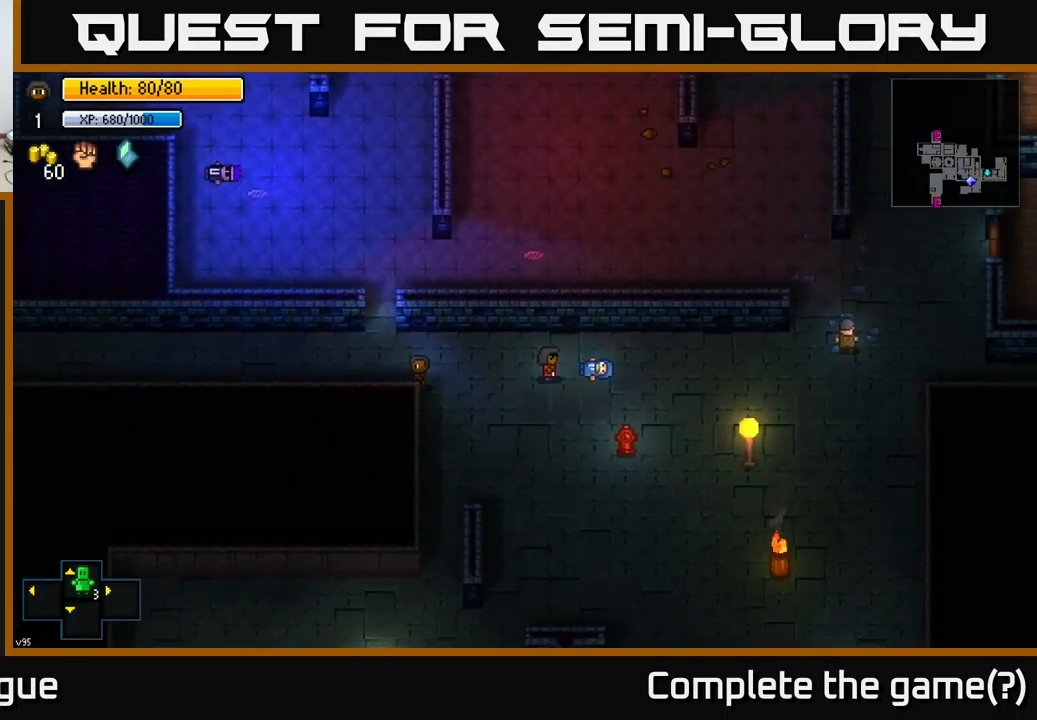
{"buttons": [], "left_stick": "right", "right_stick": "center", "events": []}
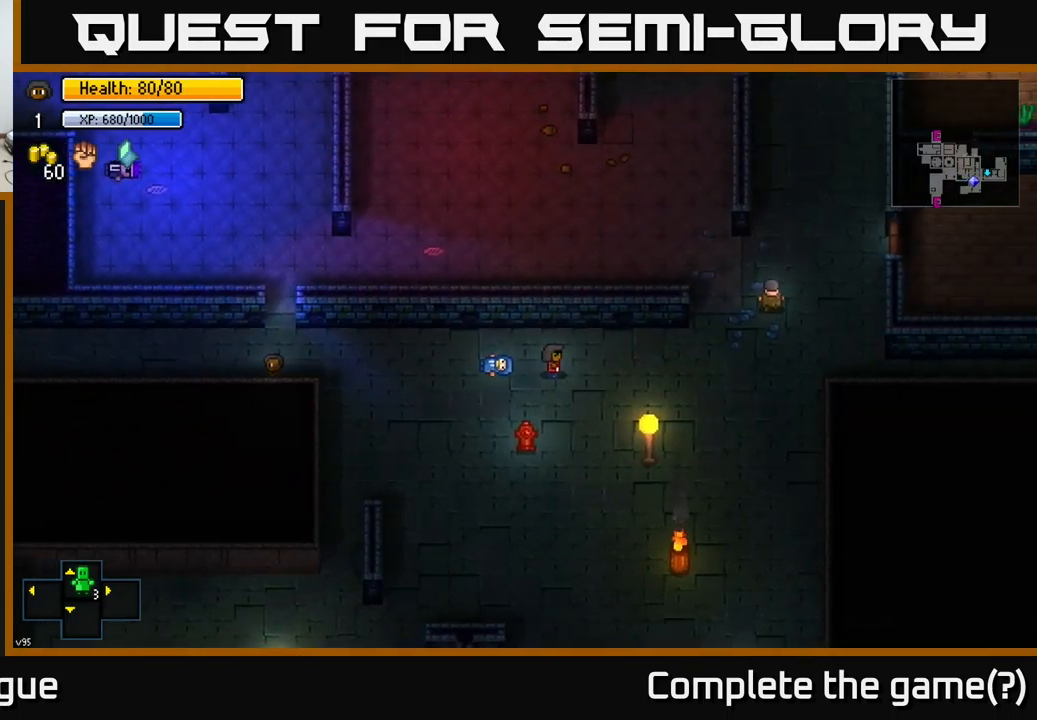
{"buttons": [], "left_stick": "right", "right_stick": "center", "events": []}
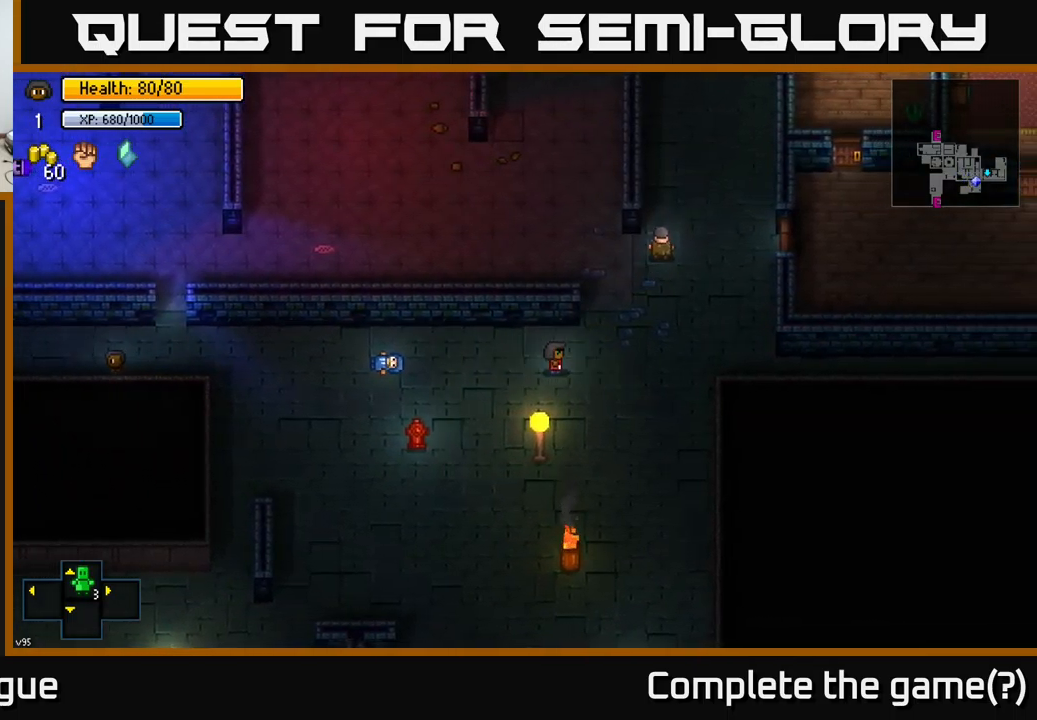
{"buttons": [], "left_stick": "up-right", "right_stick": "center", "events": [[283, "left_stick", "up-right"]]}
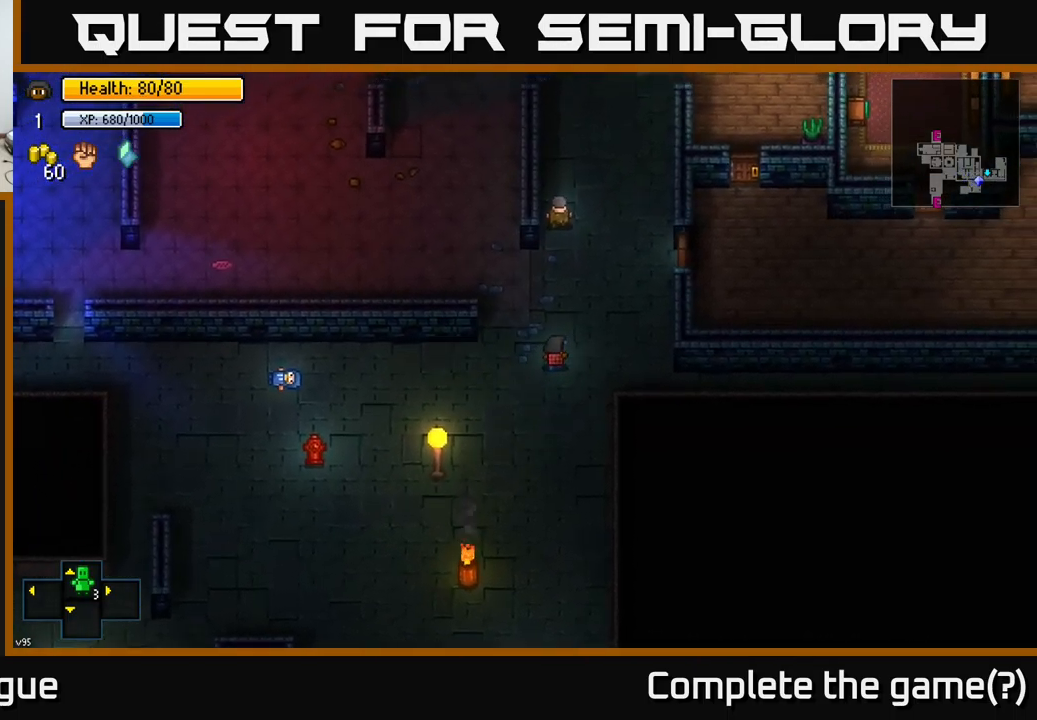
{"buttons": [], "left_stick": "up-right", "right_stick": "center", "events": []}
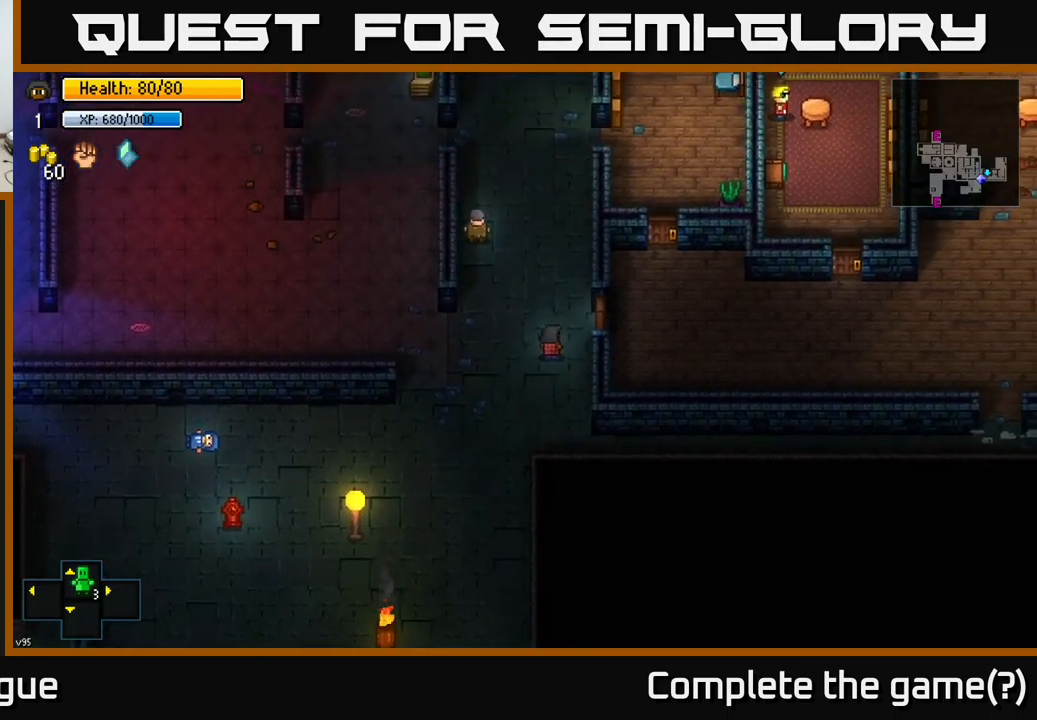
{"buttons": ["A"], "left_stick": "right", "right_stick": "center", "events": [[117, "A", "down"], [134, "left_stick", "right"], [250, "A", "up"], [384, "A", "down"]]}
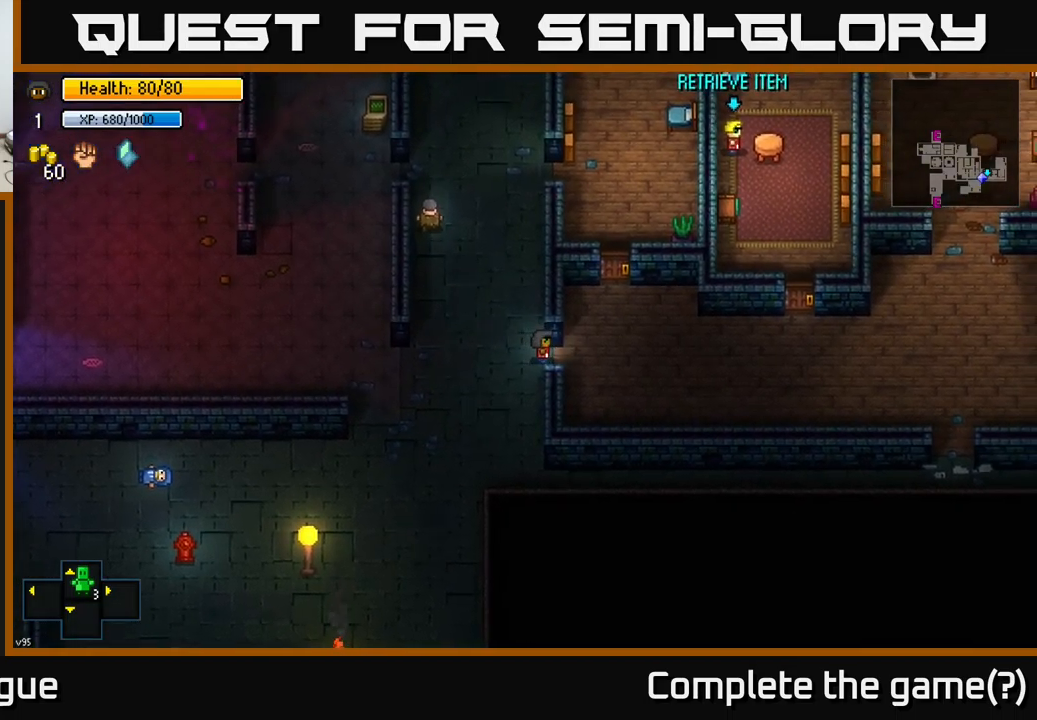
{"buttons": [], "left_stick": "right", "right_stick": "center", "events": [[34, "A", "up"], [184, "A", "down"], [300, "A", "up"], [300, "left_stick", "up-right"], [450, "left_stick", "right"]]}
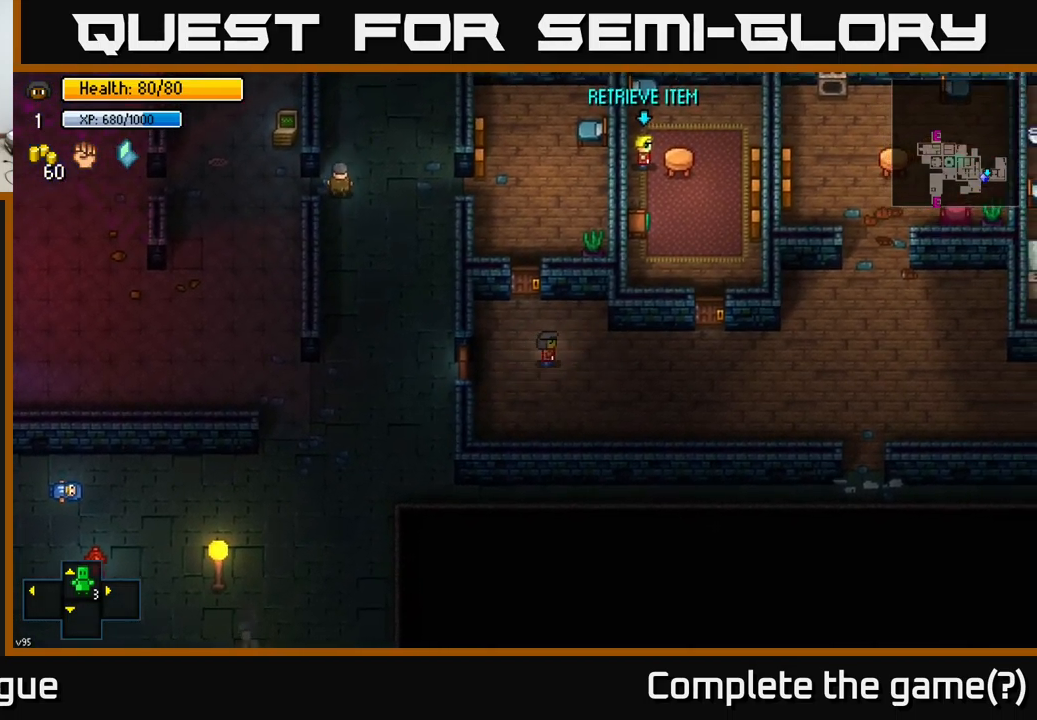
{"buttons": [], "left_stick": "right", "right_stick": "center", "events": []}
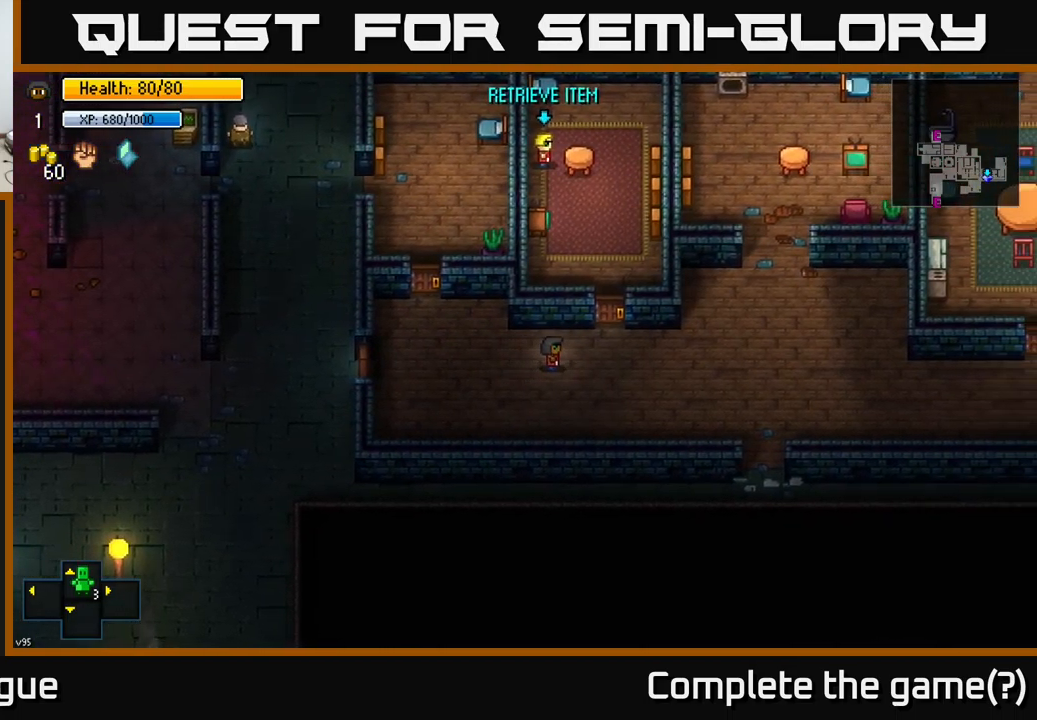
{"buttons": [], "left_stick": "center", "right_stick": "center", "events": [[84, "left_stick", "up-right"], [267, "left_stick", "center"], [317, "A", "down"], [400, "A", "up"]]}
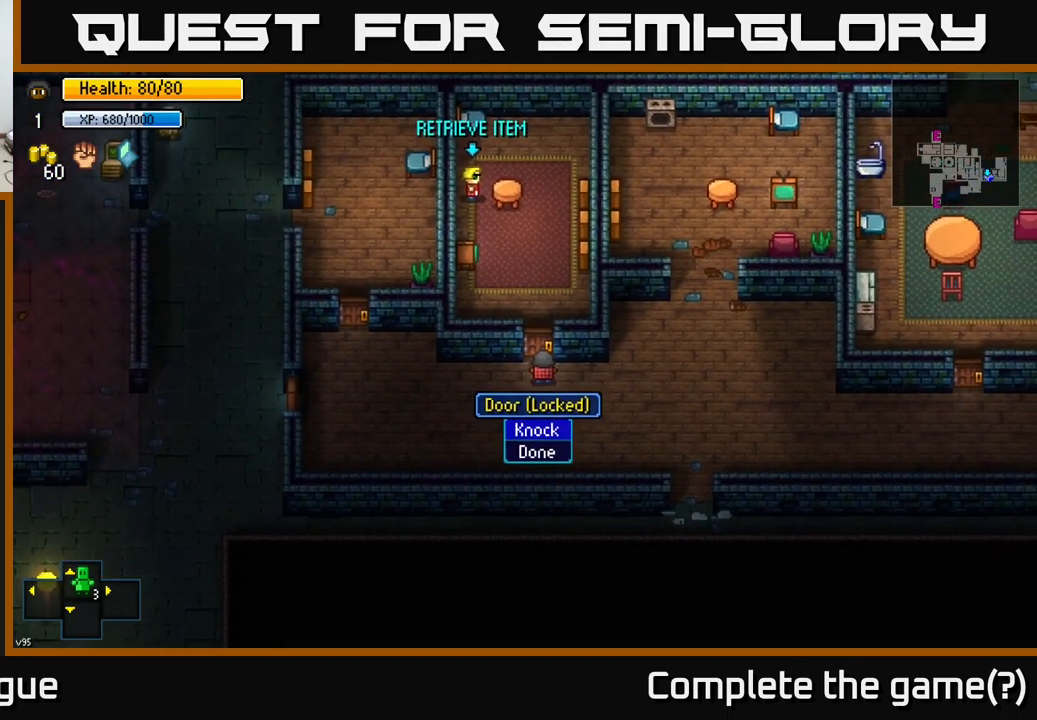
{"buttons": [], "left_stick": "center", "right_stick": "center", "events": [[300, "A", "down"], [350, "A", "up"]]}
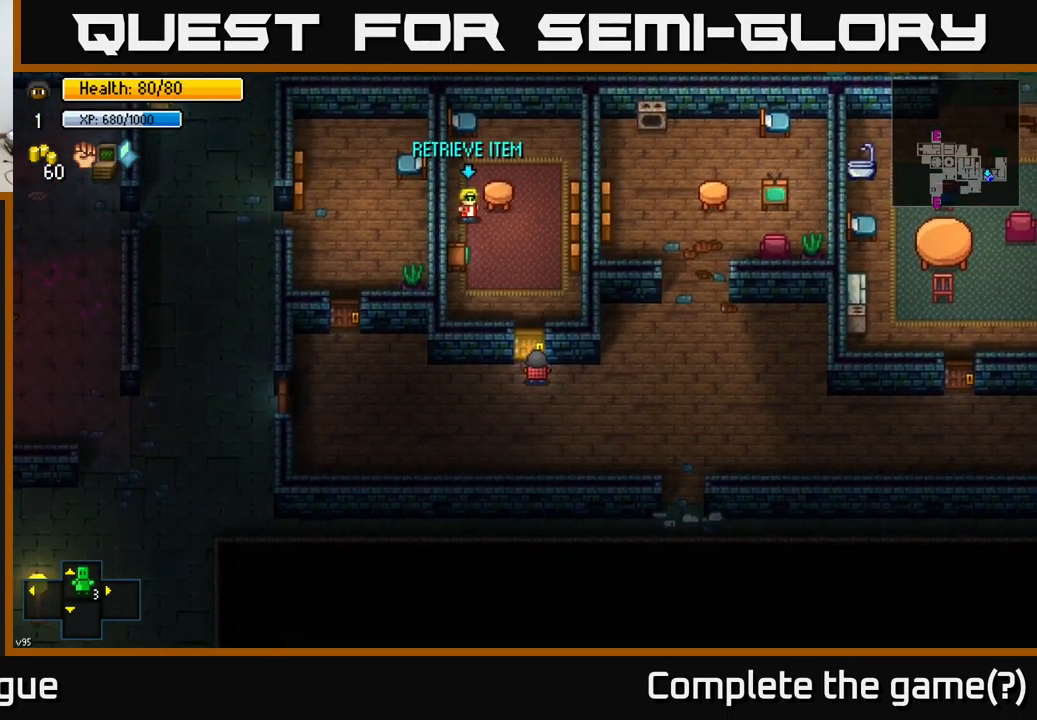
{"buttons": [], "left_stick": "center", "right_stick": "center", "events": []}
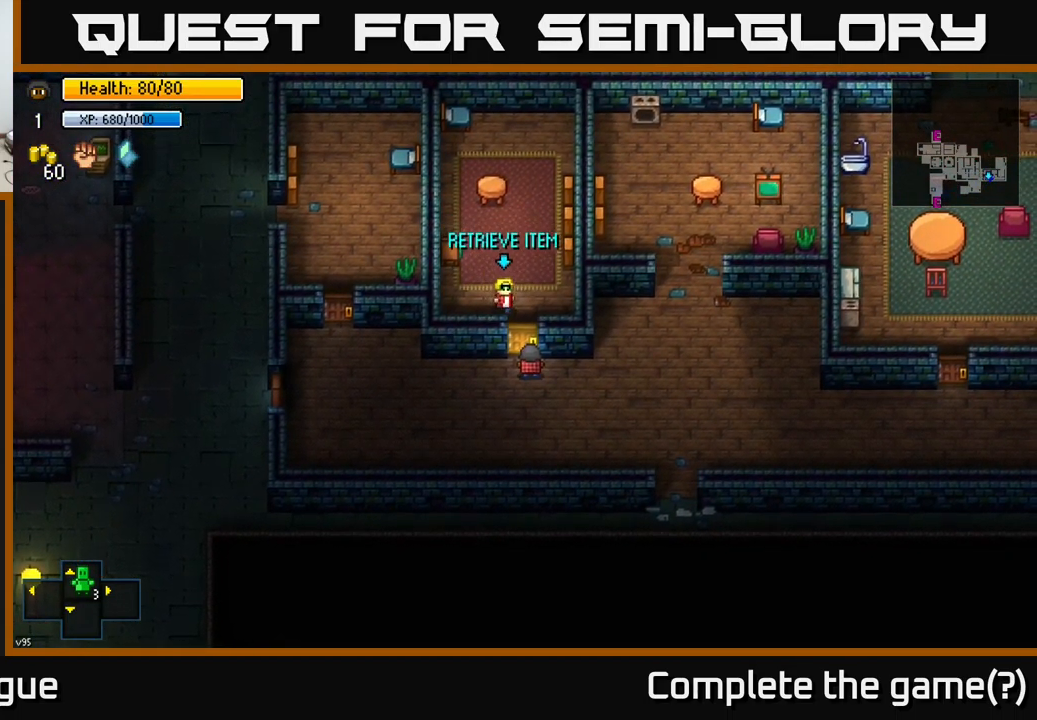
{"buttons": [], "left_stick": "center", "right_stick": "center", "events": [[184, "left_stick", "up-left"], [300, "left_stick", "center"], [334, "A", "down"], [400, "A", "up"]]}
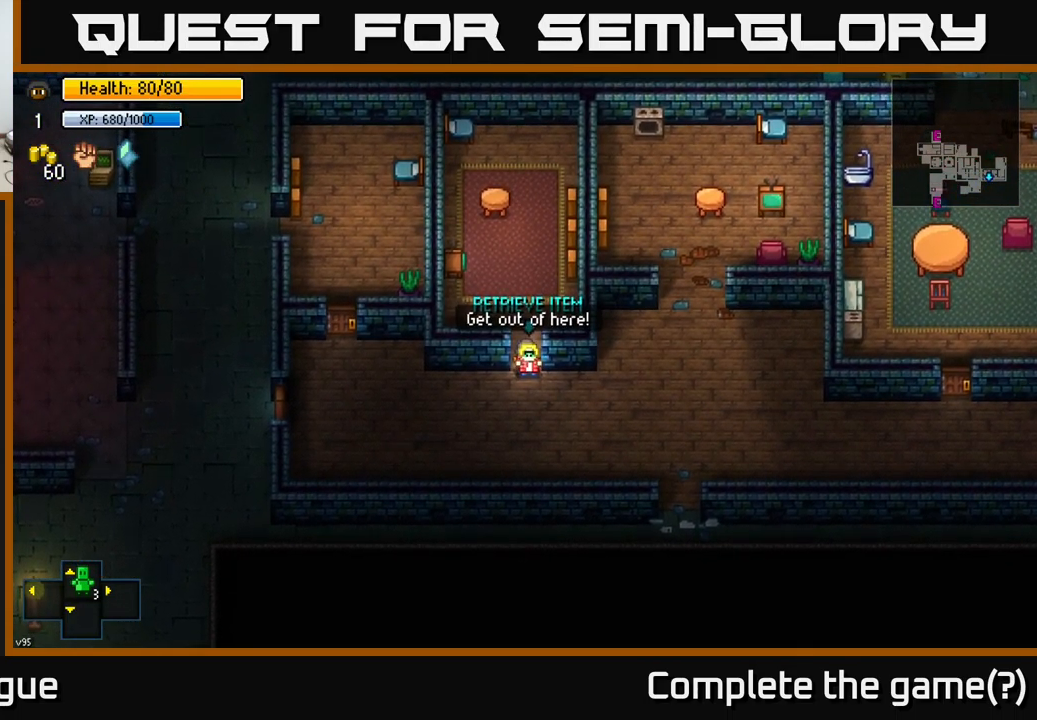
{"buttons": [], "left_stick": "down", "right_stick": "center", "events": [[250, "A", "down"], [300, "A", "up"], [450, "left_stick", "down"]]}
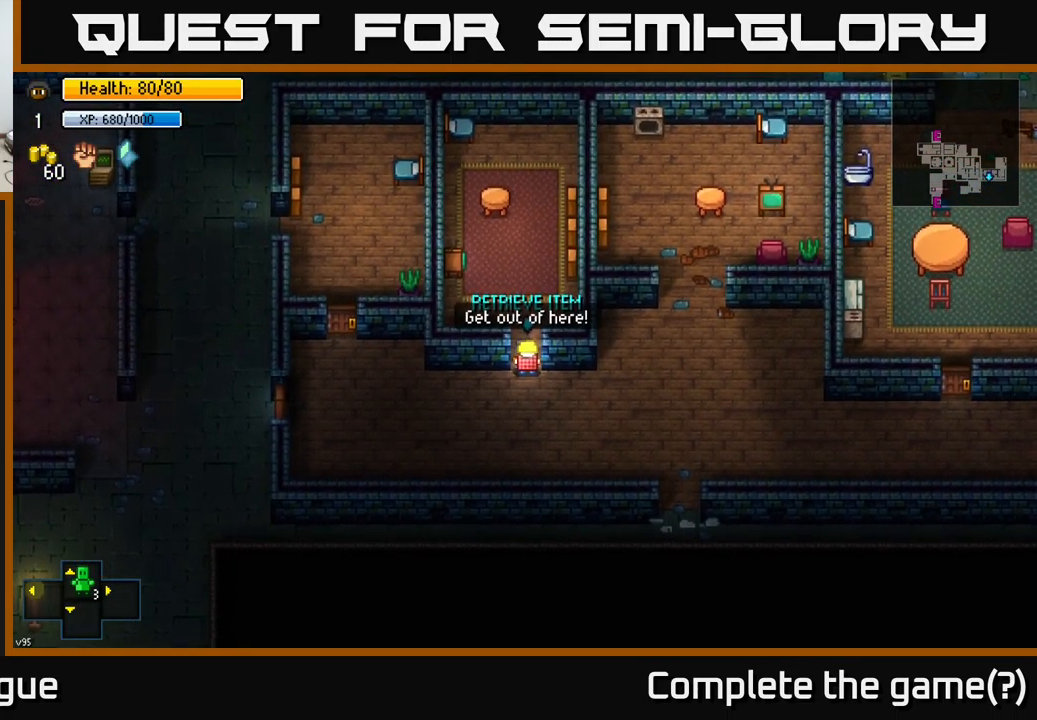
{"buttons": [], "left_stick": "center", "right_stick": "center", "events": [[150, "left_stick", "center"], [217, "left_stick", "up"], [267, "A", "down"], [267, "left_stick", "center"], [334, "A", "up"]]}
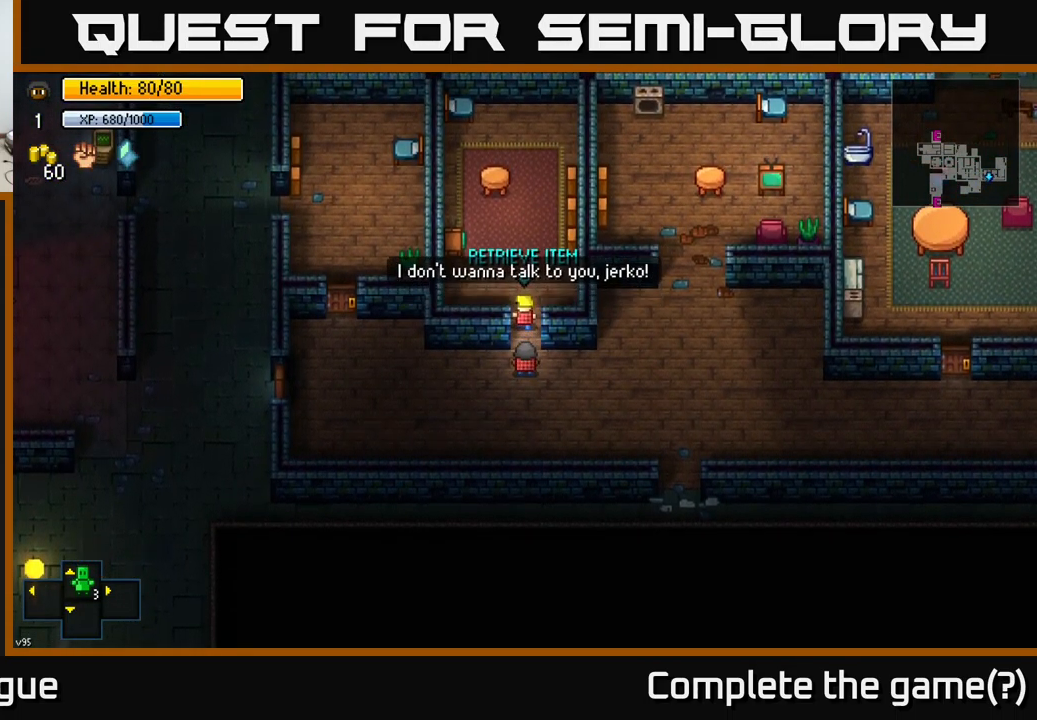
{"buttons": [], "left_stick": "center", "right_stick": "center", "events": []}
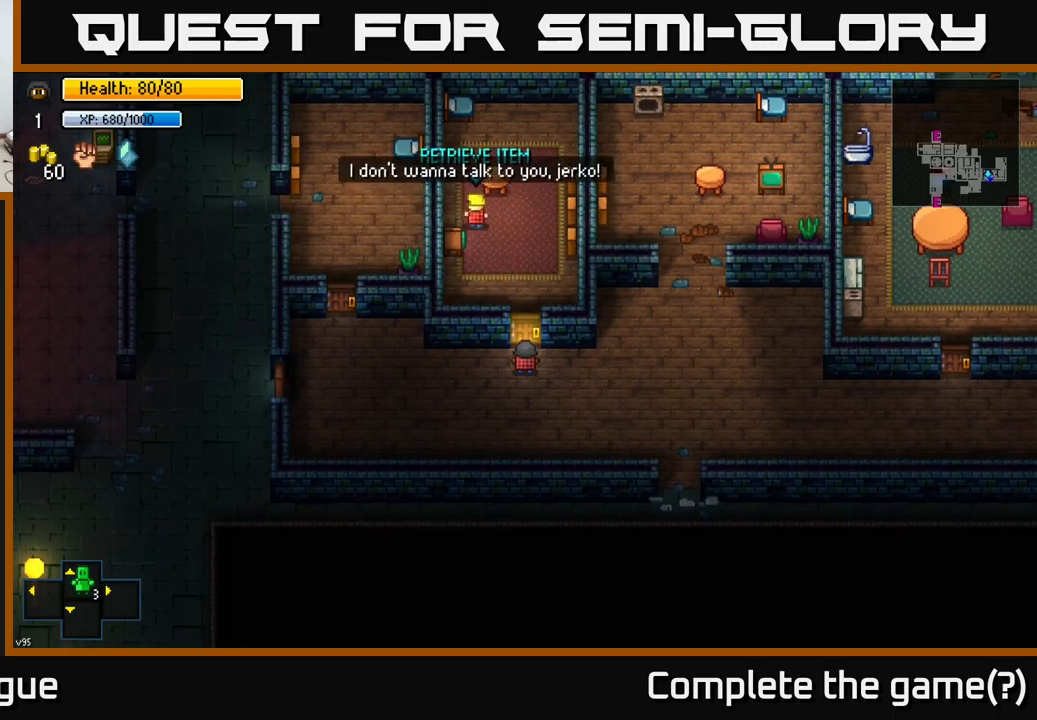
{"buttons": [], "left_stick": "center", "right_stick": "center", "events": [[167, "A", "down"], [284, "A", "up"]]}
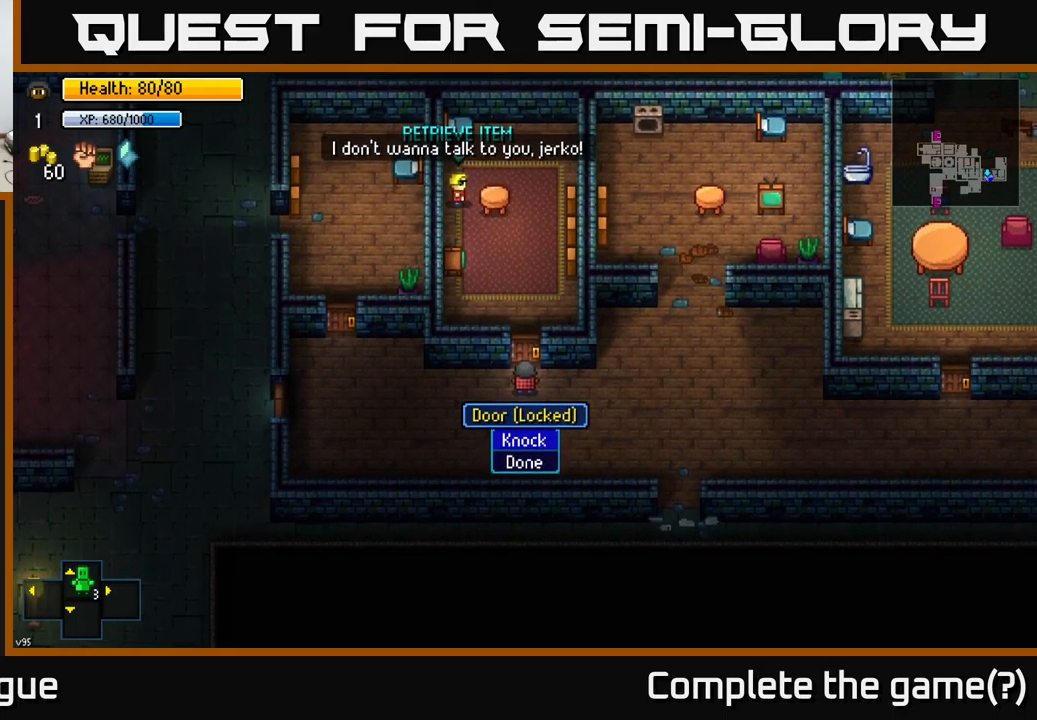
{"buttons": [], "left_stick": "center", "right_stick": "center", "events": [[384, "A", "down"], [450, "A", "up"]]}
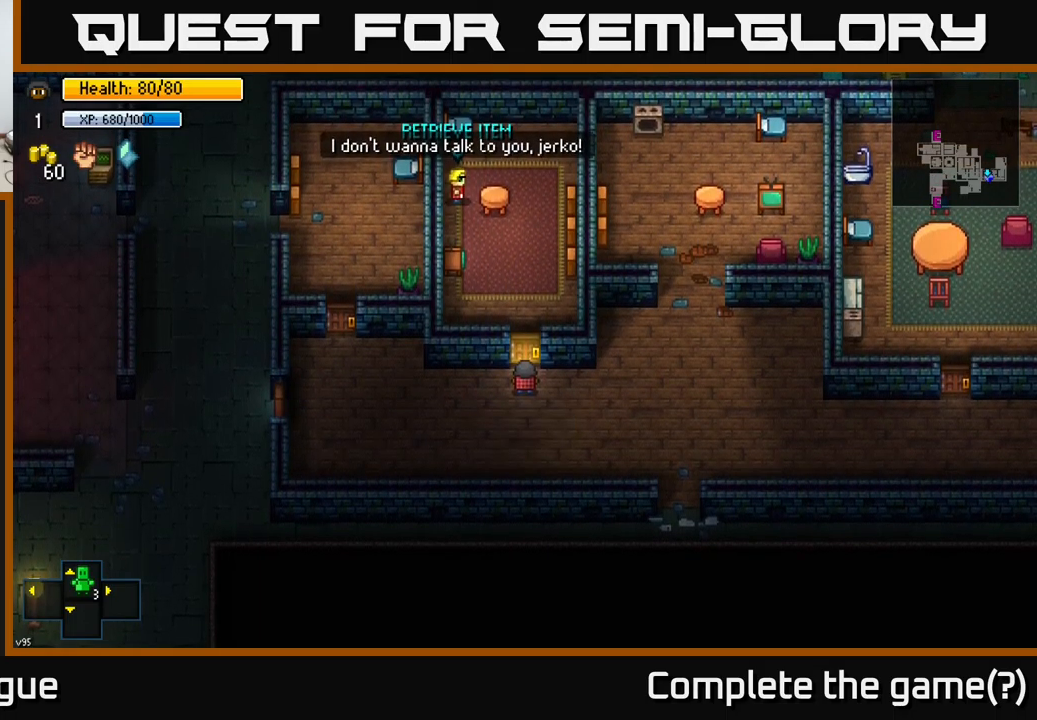
{"buttons": [], "left_stick": "center", "right_stick": "center", "events": []}
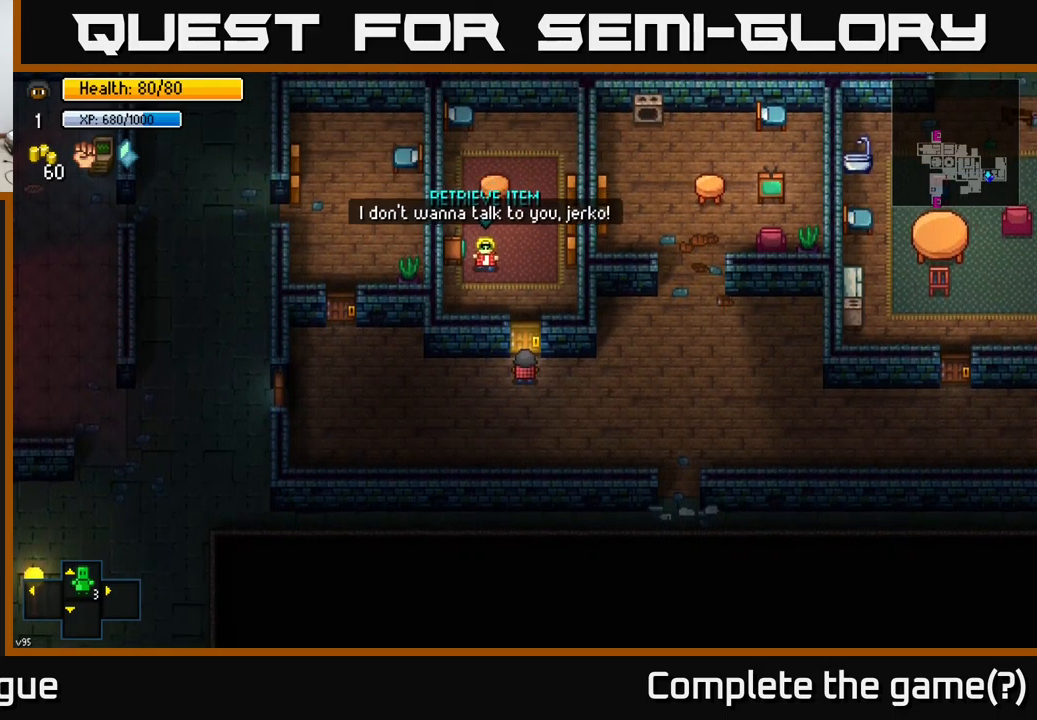
{"buttons": [], "left_stick": "center", "right_stick": "center", "events": []}
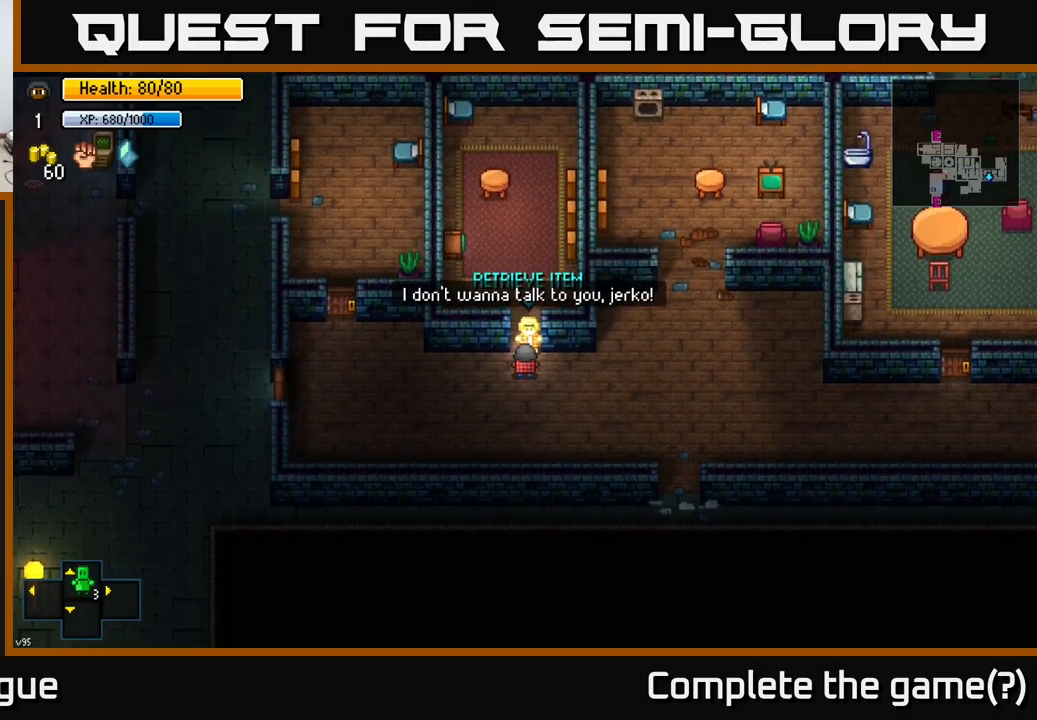
{"buttons": ["A"], "left_stick": "center", "right_stick": "center", "events": [[67, "A", "down"], [184, "A", "up"], [450, "A", "down"]]}
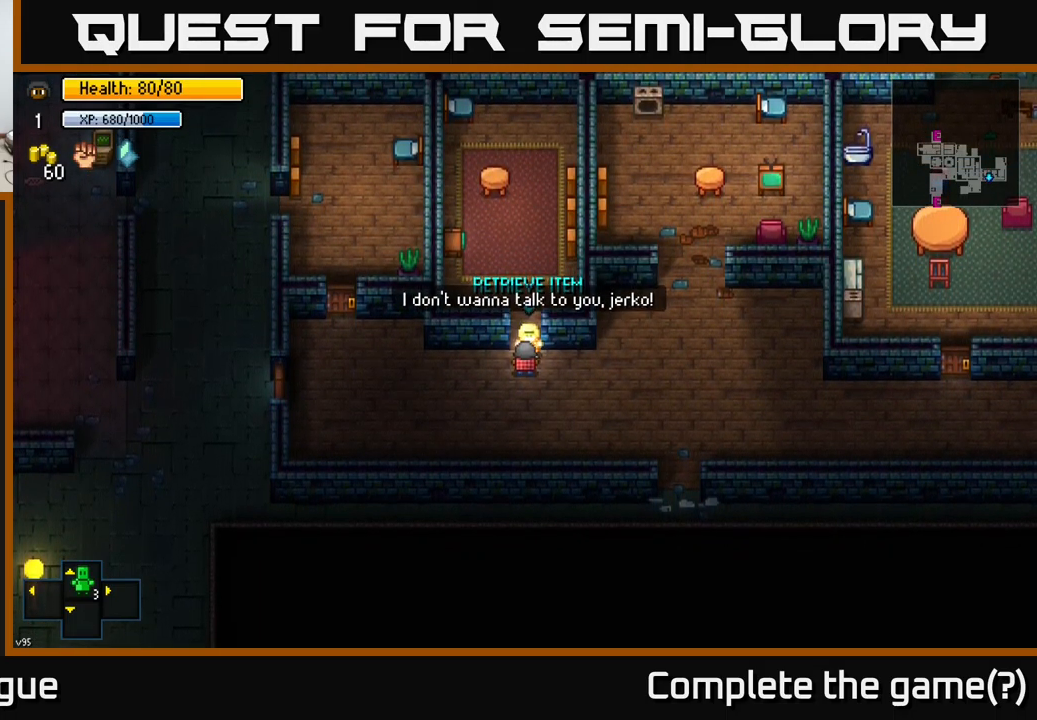
{"buttons": ["A"], "left_stick": "center", "right_stick": "center", "events": [[67, "A", "up"], [150, "left_stick", "down"], [317, "left_stick", "up"], [434, "A", "down"], [434, "left_stick", "center"]]}